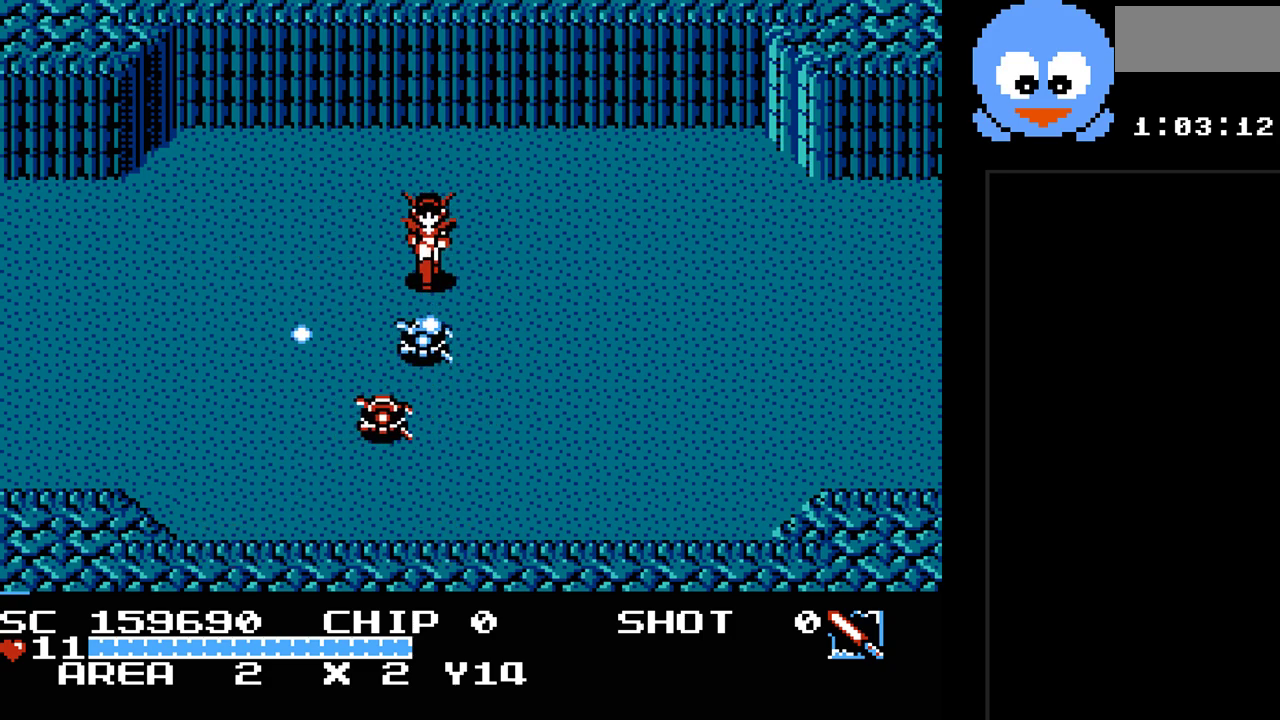
Gameplay with a controller (Nintendo layout); each line is a JSON object with the inputs held at the frame after it. "events" lists button and stick changes between this image and that frame as [ms after this image, input, new state], when the widget could be followed in between. Not read: L3 R3.
{"buttons": ["Y"], "events": []}
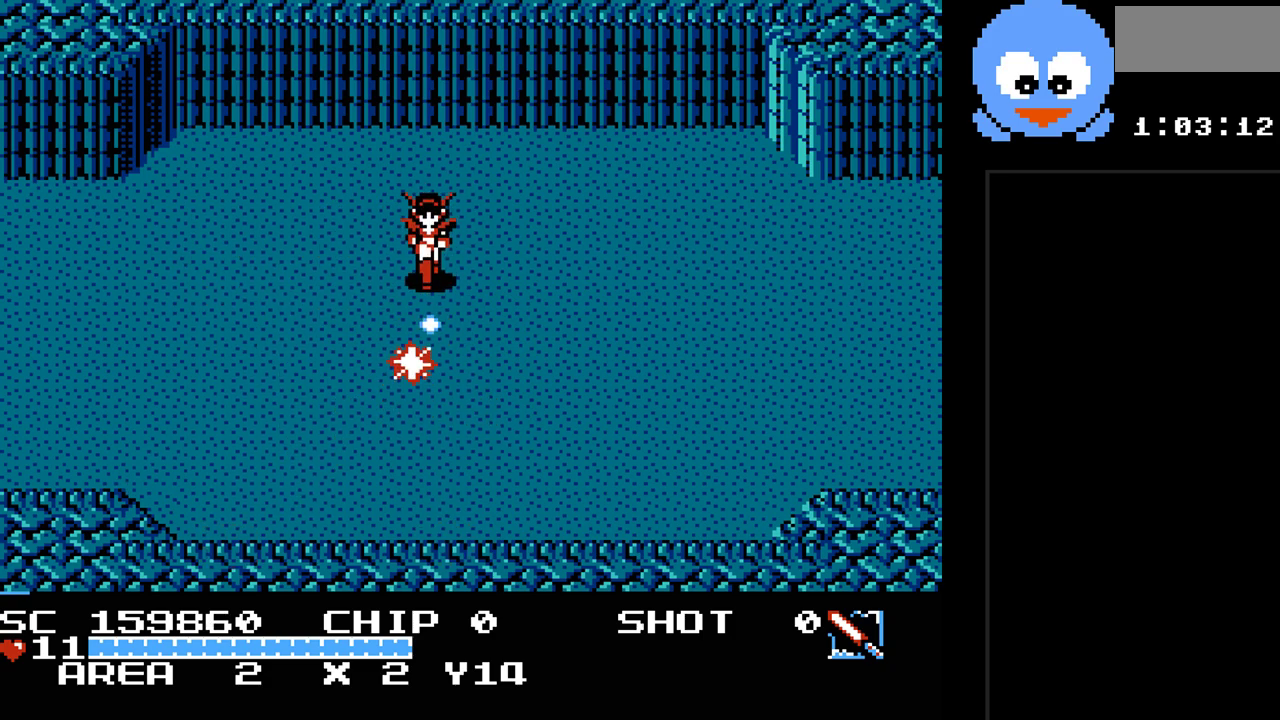
{"buttons": ["Y", "DPAD_DOWN"], "events": [[400, "DPAD_DOWN", "down"]]}
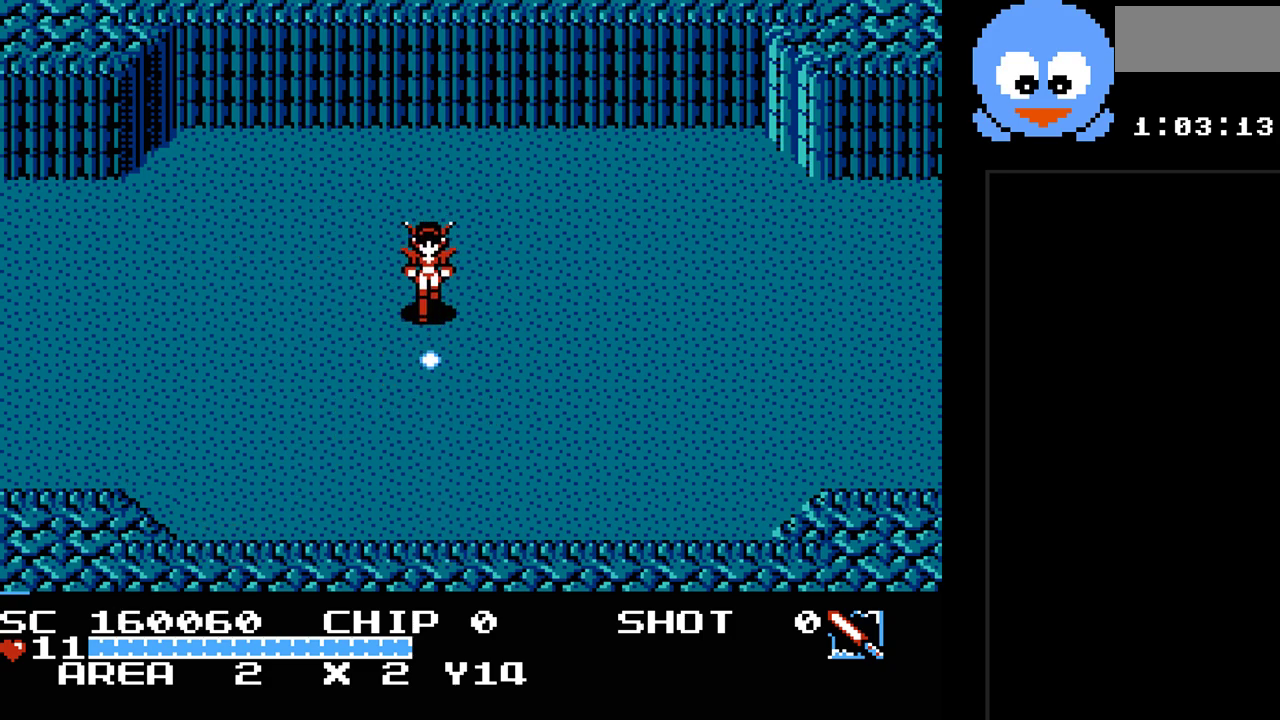
{"buttons": ["DPAD_RIGHT"], "events": [[100, "Y", "up"], [167, "DPAD_RIGHT", "down"], [200, "DPAD_DOWN", "up"]]}
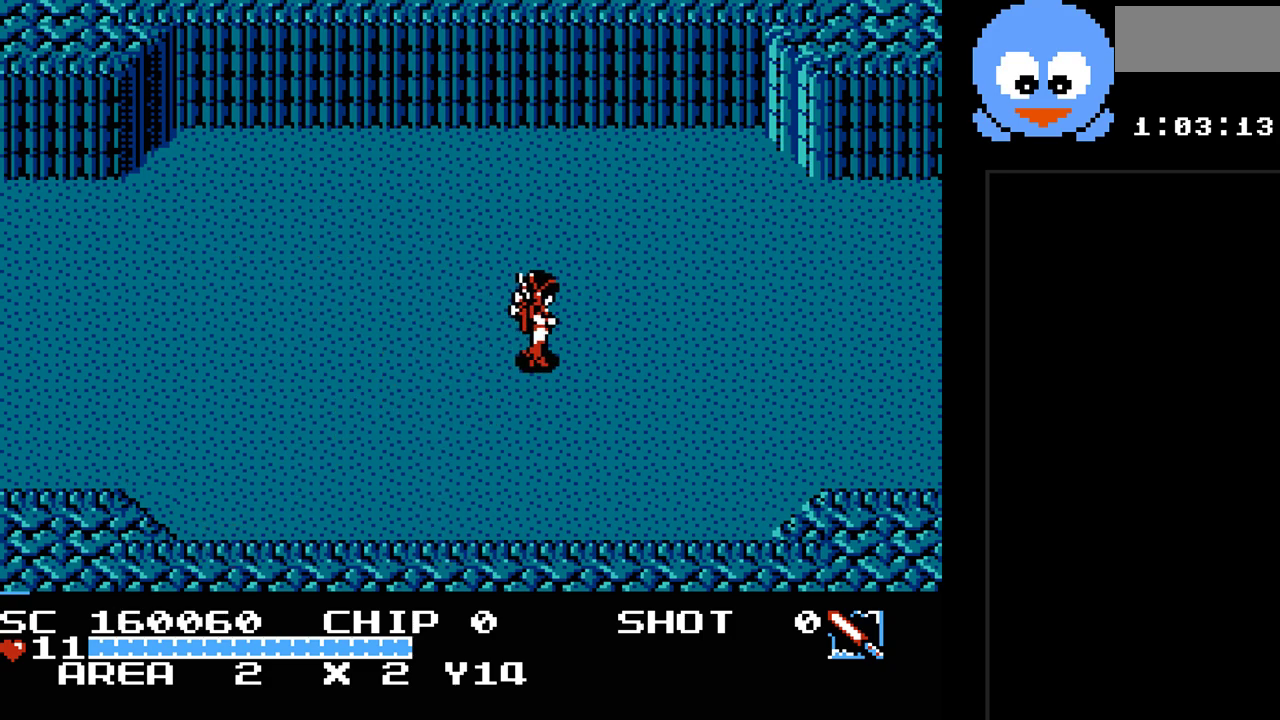
{"buttons": ["DPAD_RIGHT"], "events": []}
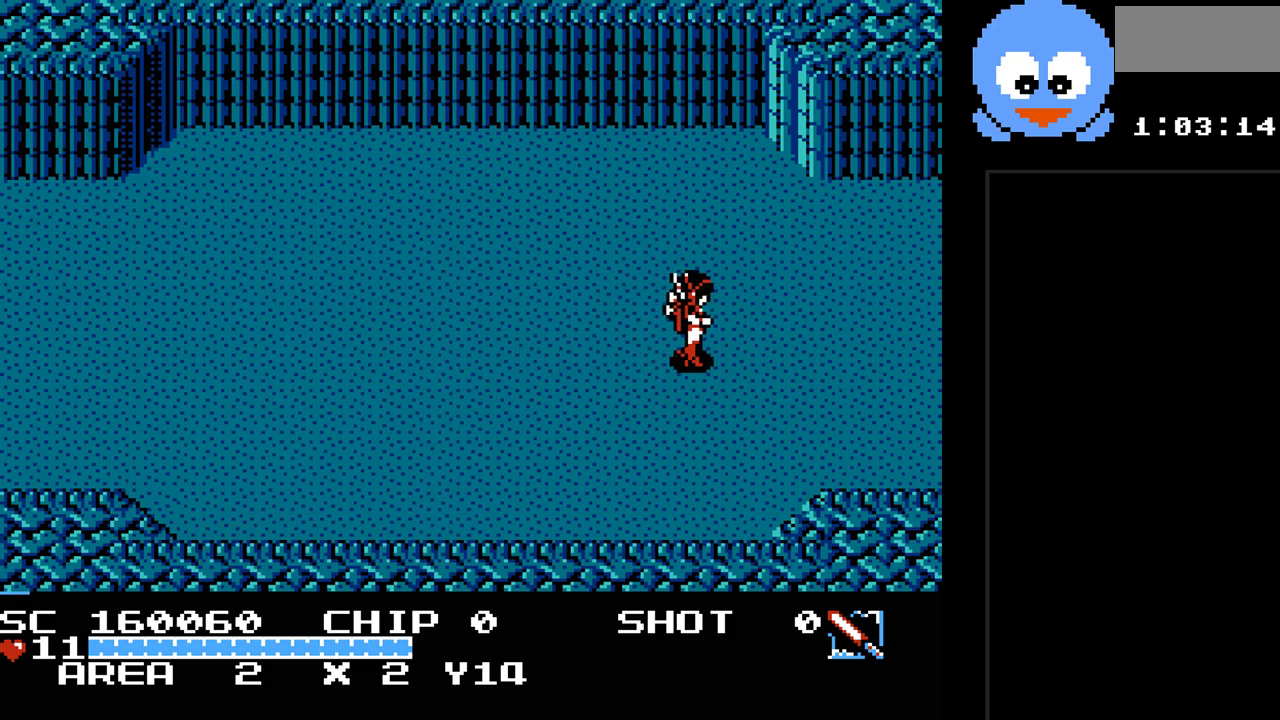
{"buttons": ["DPAD_RIGHT"], "events": []}
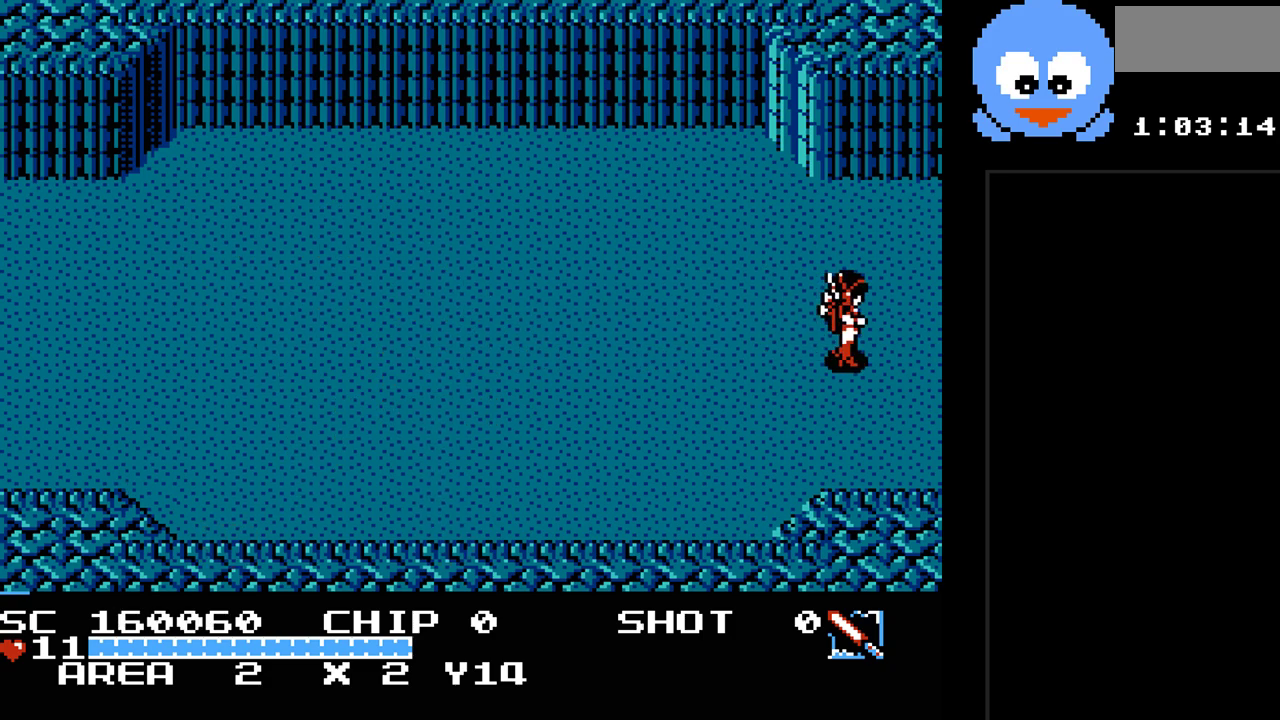
{"buttons": [], "events": [[383, "DPAD_RIGHT", "up"]]}
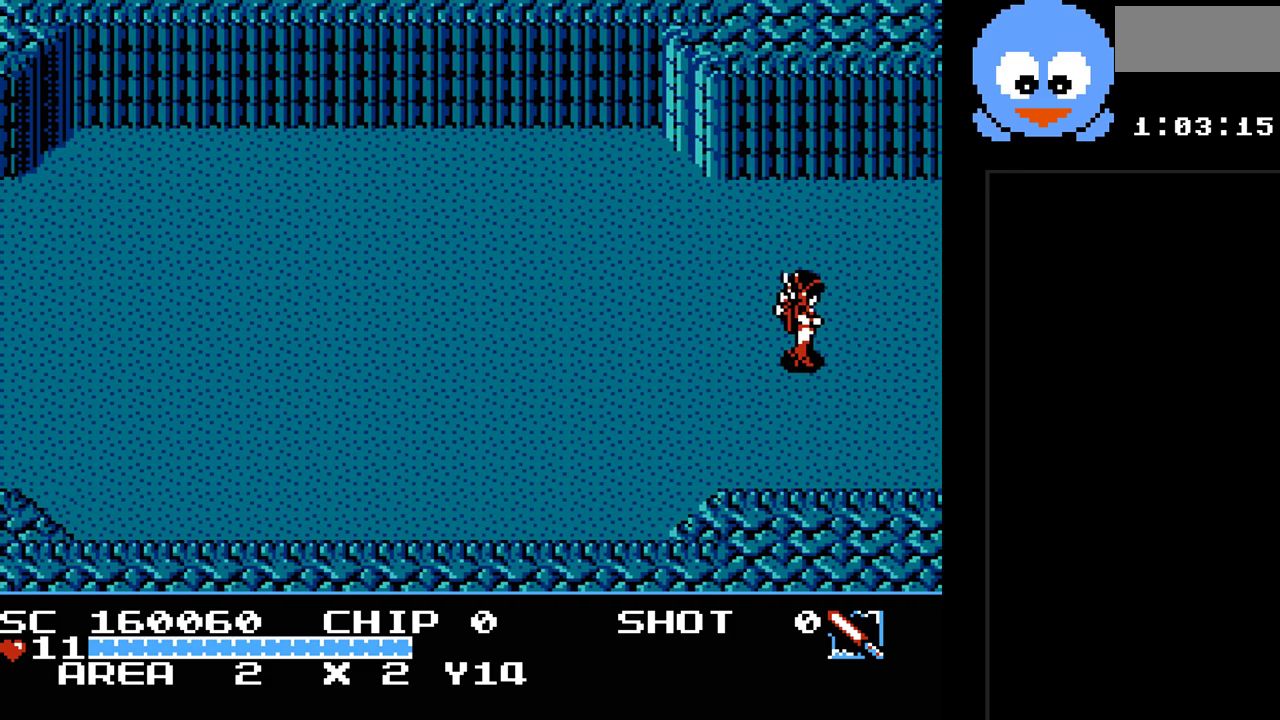
{"buttons": [], "events": []}
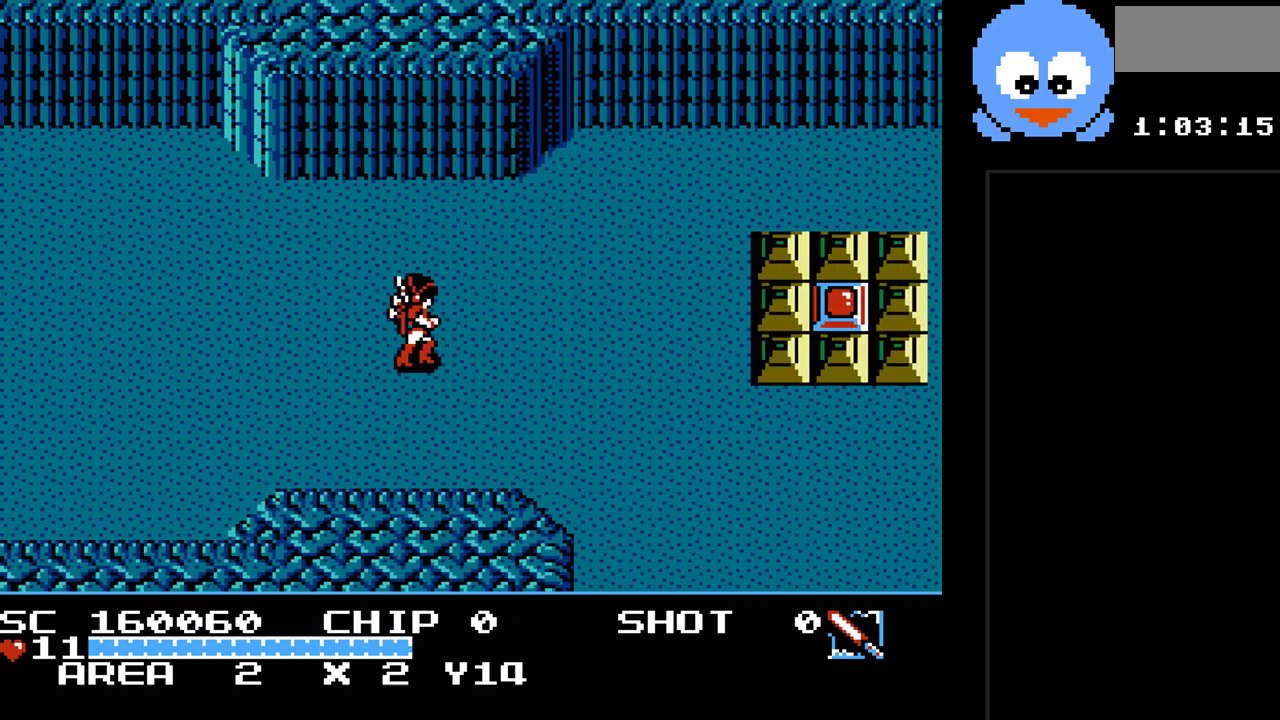
{"buttons": ["DPAD_RIGHT"], "events": [[317, "DPAD_RIGHT", "down"]]}
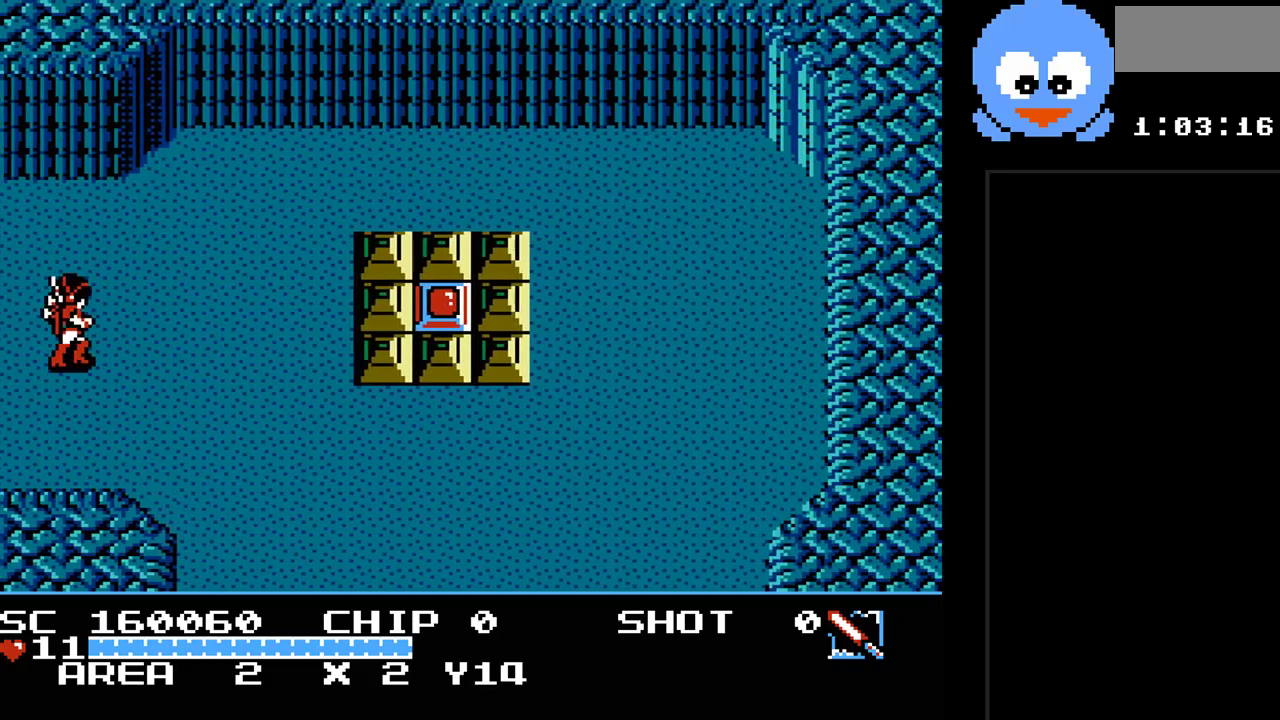
{"buttons": ["Y", "DPAD_RIGHT"], "events": [[83, "Y", "down"]]}
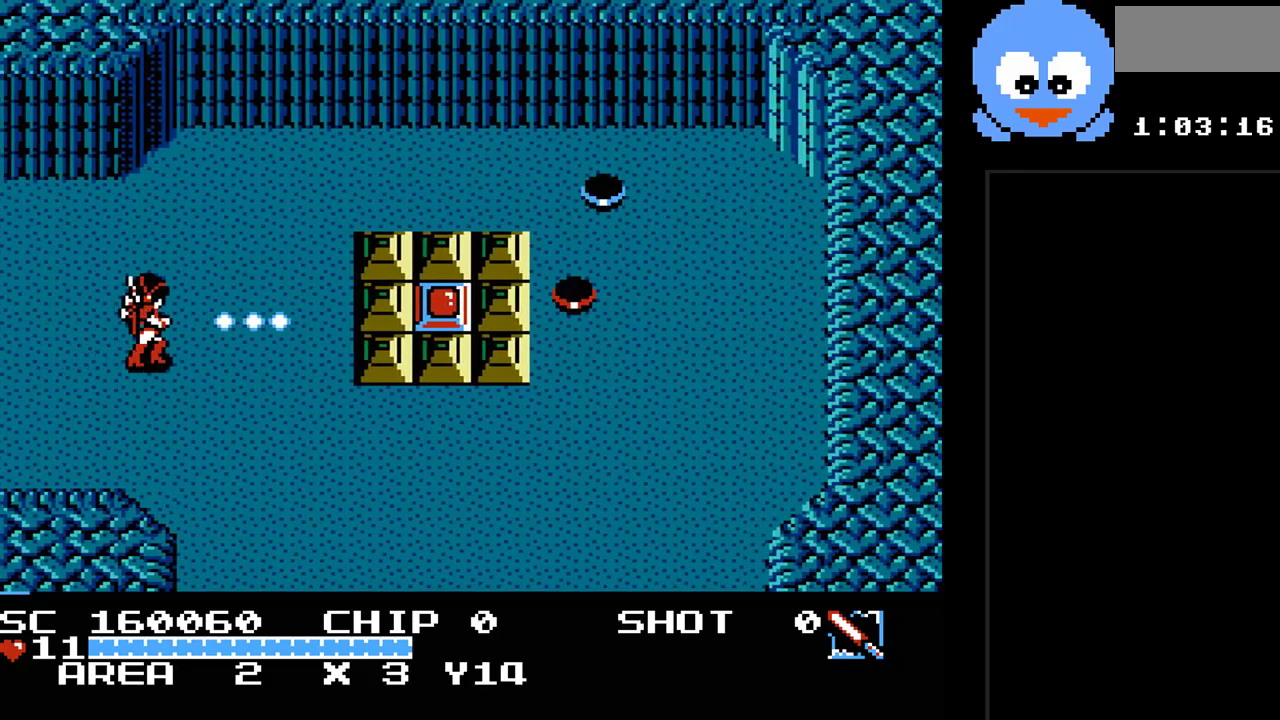
{"buttons": ["Y", "DPAD_DOWN"], "events": [[467, "DPAD_DOWN", "down"], [500, "DPAD_RIGHT", "up"]]}
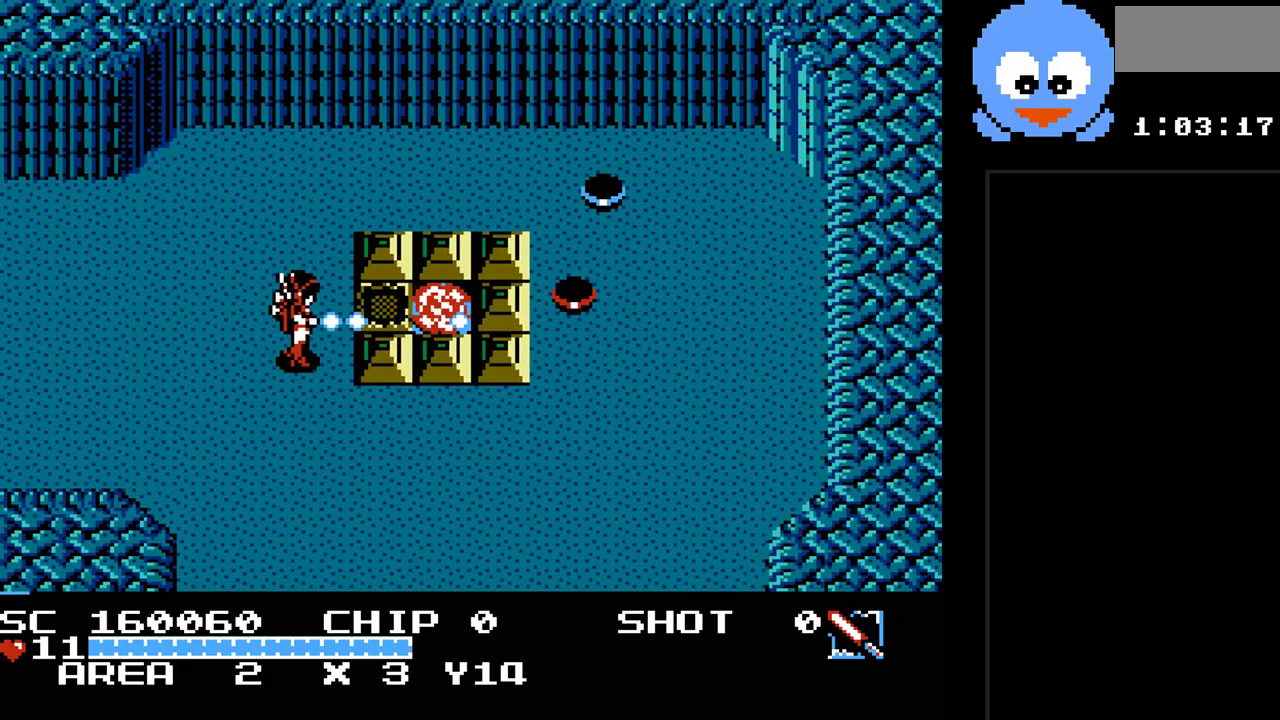
{"buttons": ["Y", "DPAD_RIGHT"], "events": [[417, "DPAD_RIGHT", "down"], [450, "DPAD_DOWN", "up"]]}
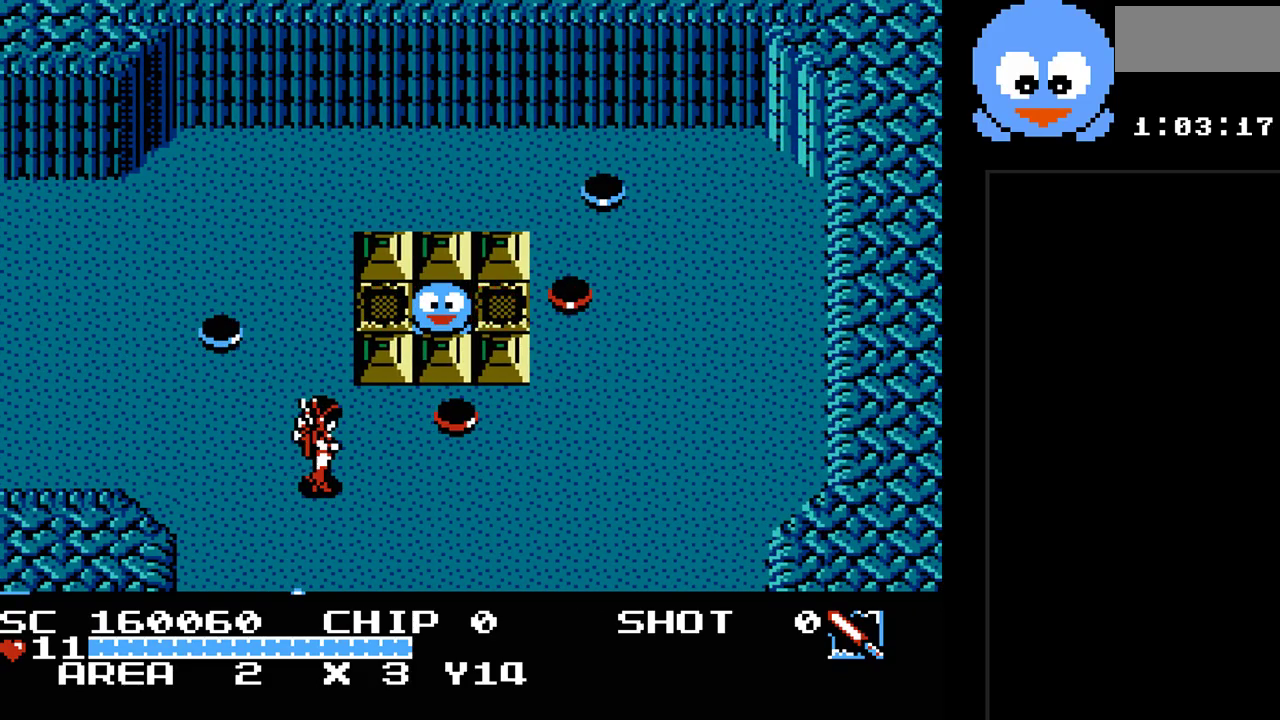
{"buttons": ["Y", "DPAD_DOWN", "DPAD_RIGHT"], "events": [[50, "DPAD_UP", "down"], [83, "DPAD_RIGHT", "up"], [300, "DPAD_RIGHT", "down"], [400, "DPAD_UP", "up"], [500, "DPAD_DOWN", "down"]]}
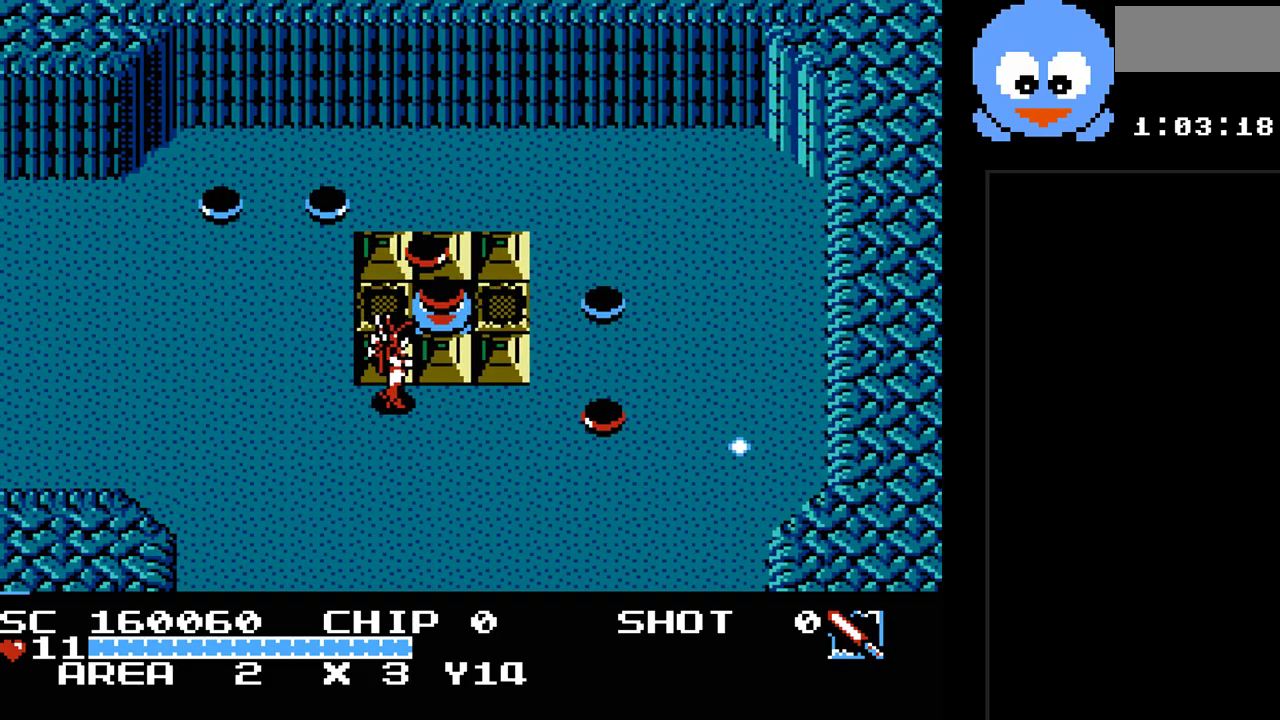
{"buttons": ["Y", "DPAD_UP", "DPAD_LEFT"], "events": [[67, "DPAD_DOWN", "up"], [283, "DPAD_RIGHT", "up"], [283, "DPAD_UP", "down"], [450, "DPAD_LEFT", "down"]]}
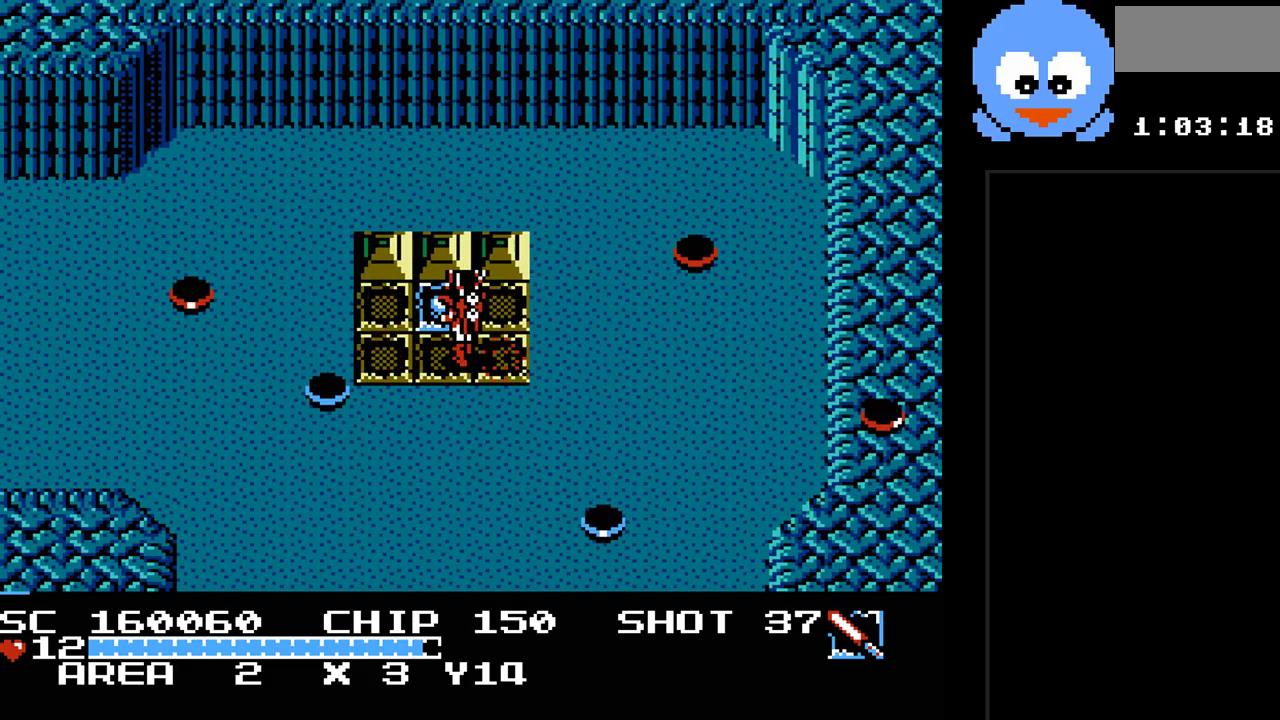
{"buttons": [], "events": [[67, "DPAD_LEFT", "up"], [233, "DPAD_UP", "up"], [333, "Y", "up"]]}
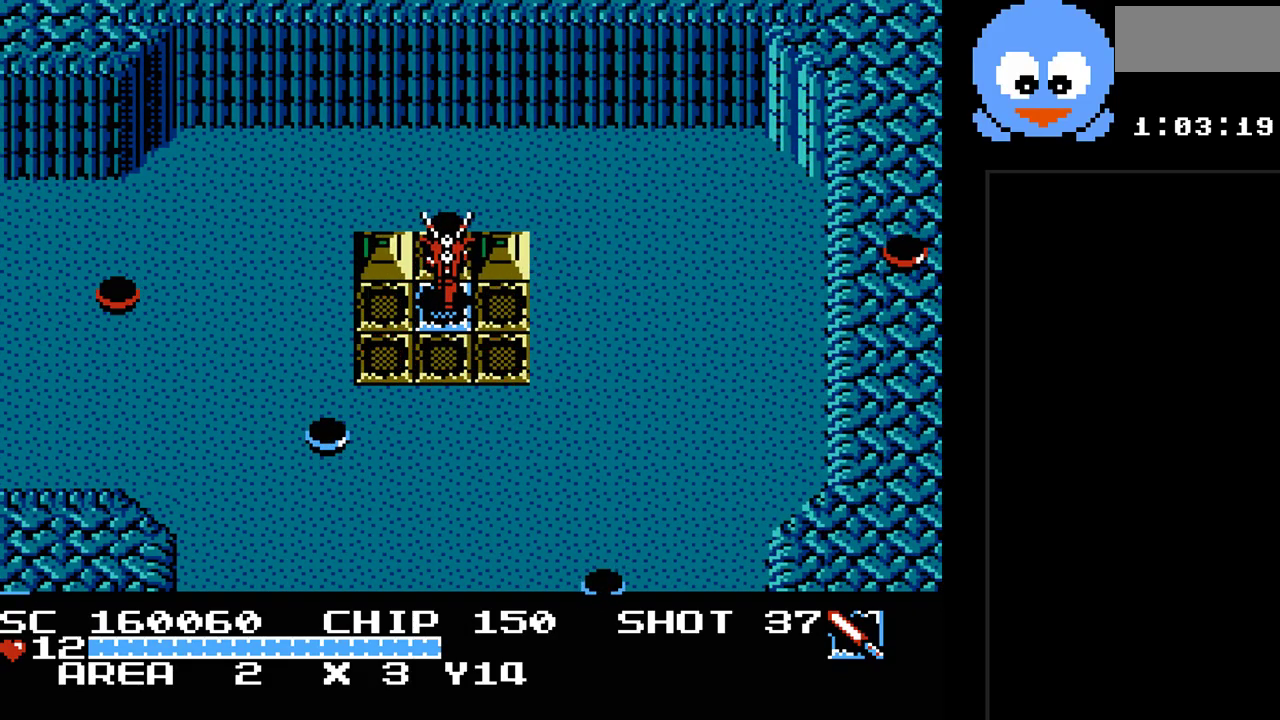
{"buttons": ["Y", "DPAD_DOWN", "DPAD_LEFT"], "events": [[150, "DPAD_DOWN", "down"], [217, "Y", "down"], [333, "DPAD_LEFT", "down"]]}
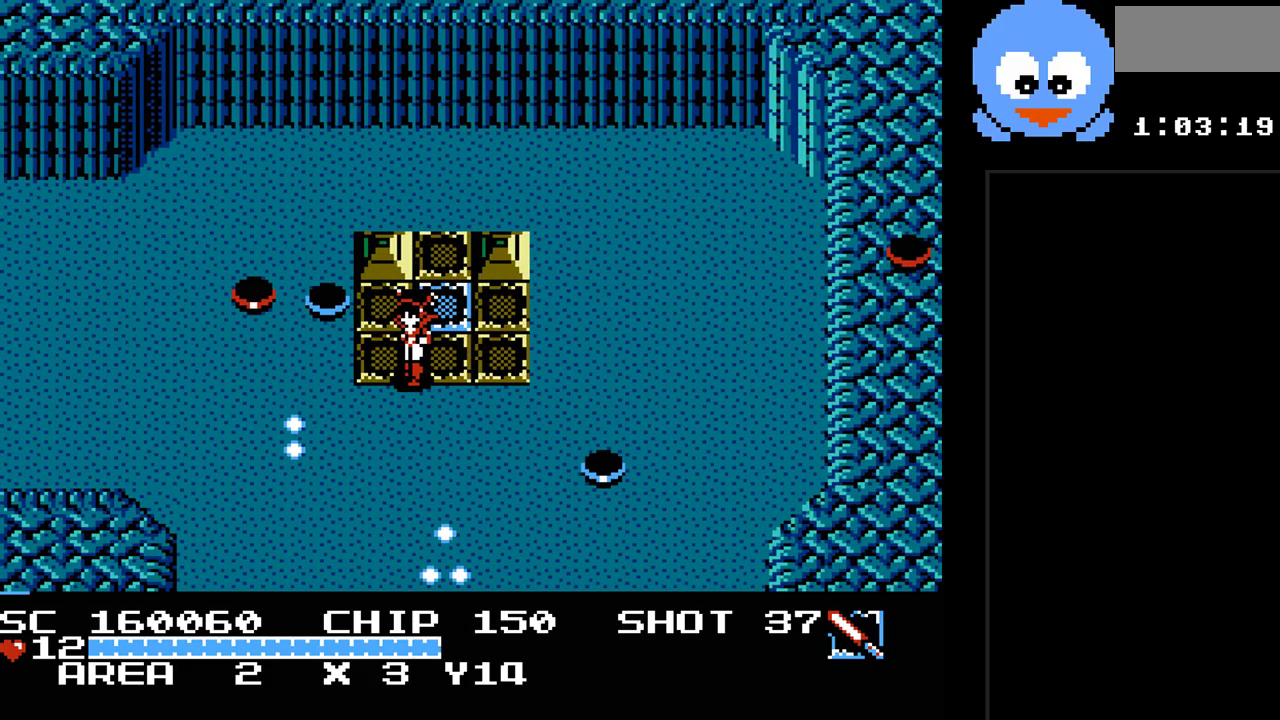
{"buttons": ["Y", "DPAD_DOWN", "DPAD_LEFT"], "events": [[250, "DPAD_LEFT", "up"], [450, "DPAD_LEFT", "down"]]}
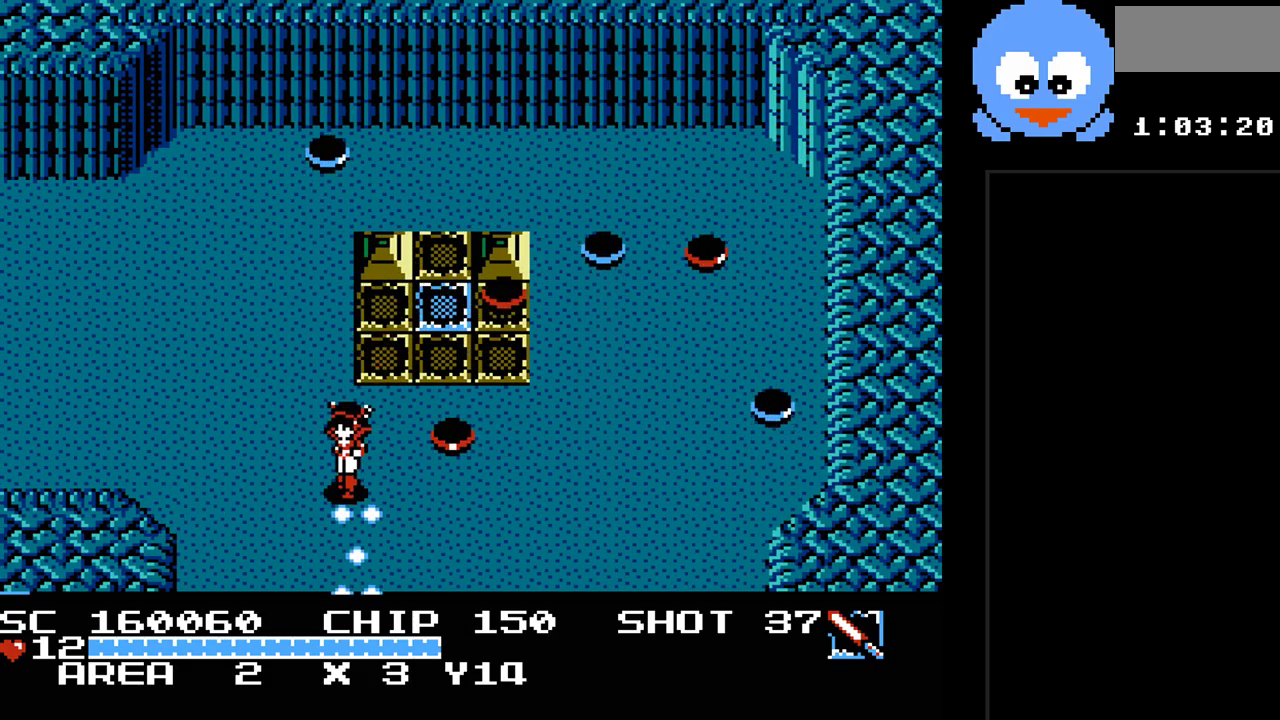
{"buttons": ["DPAD_DOWN", "DPAD_LEFT"], "events": [[17, "DPAD_DOWN", "up"], [100, "Y", "up"], [433, "DPAD_DOWN", "down"]]}
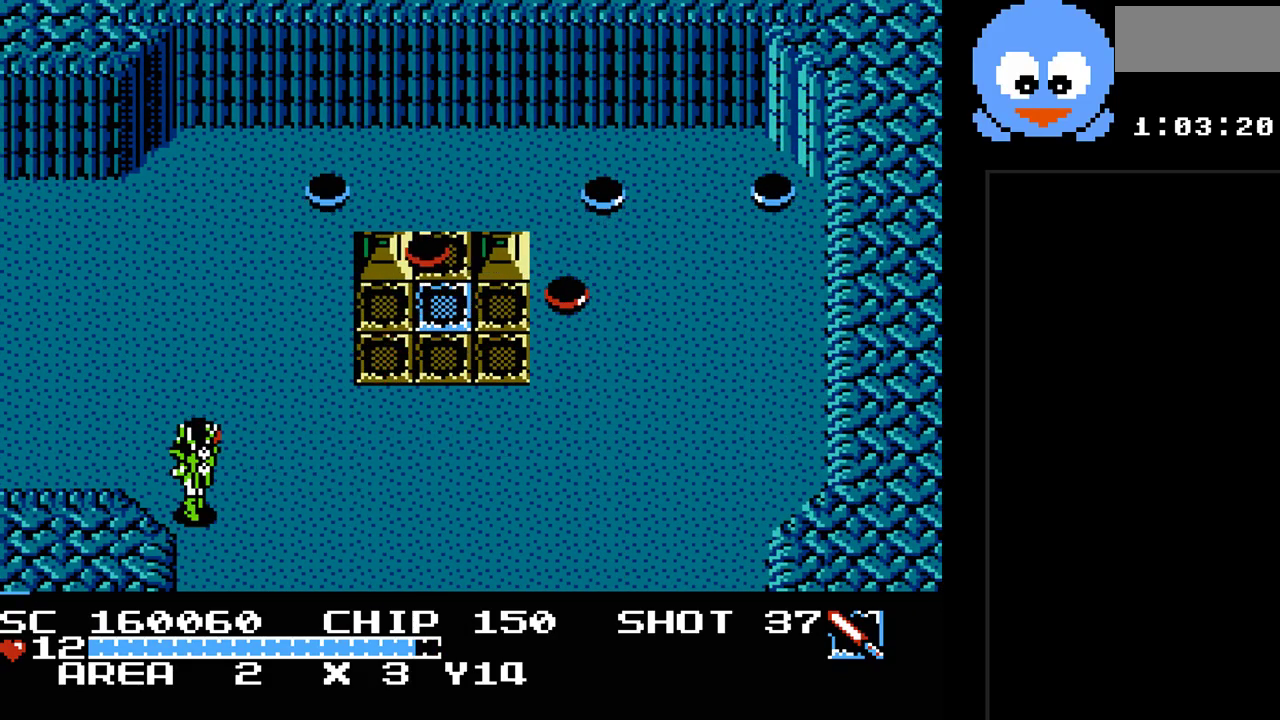
{"buttons": ["DPAD_UP"], "events": [[17, "DPAD_DOWN", "up"], [350, "DPAD_UP", "down"], [500, "DPAD_LEFT", "up"]]}
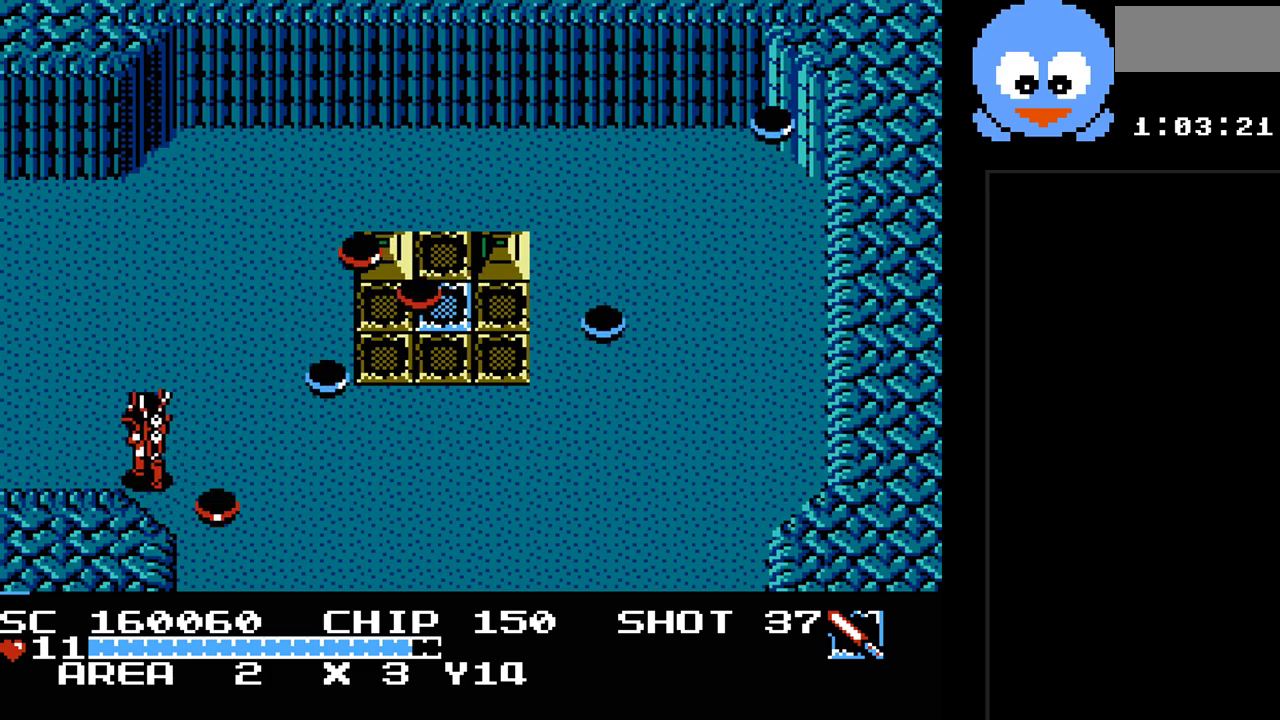
{"buttons": ["DPAD_LEFT"], "events": [[233, "DPAD_LEFT", "down"], [450, "DPAD_UP", "up"]]}
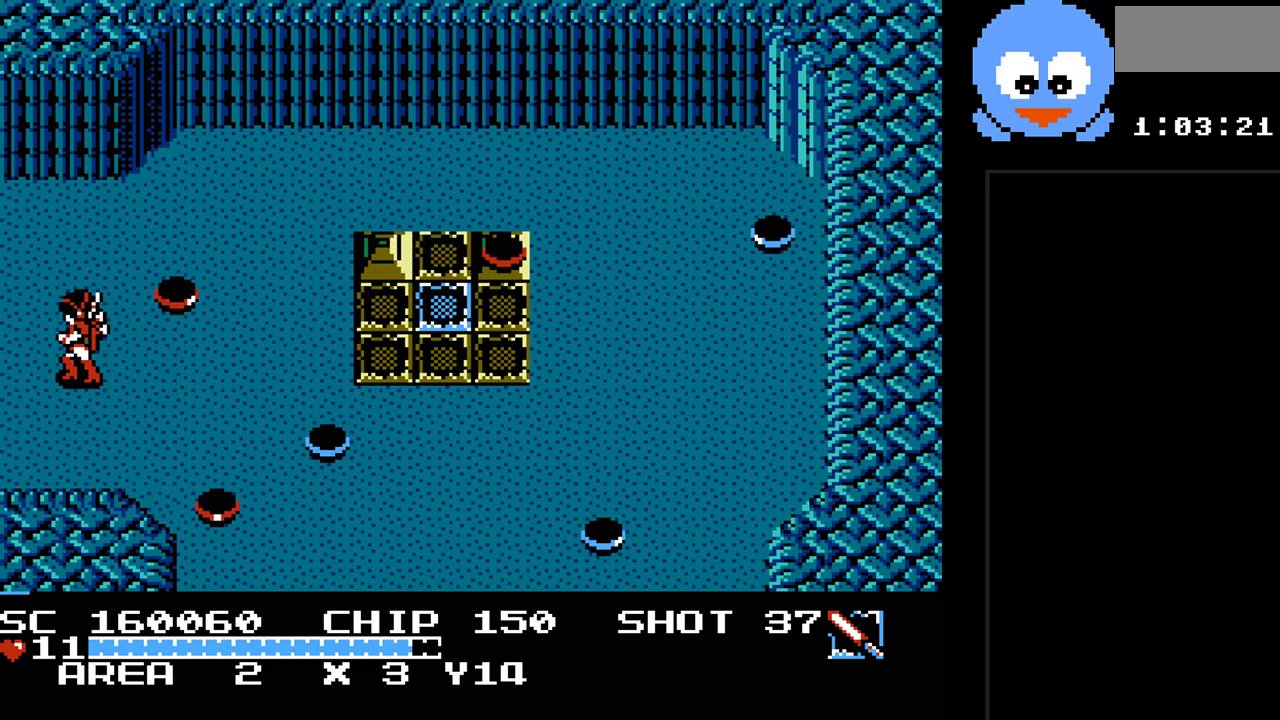
{"buttons": [], "events": [[500, "DPAD_LEFT", "up"]]}
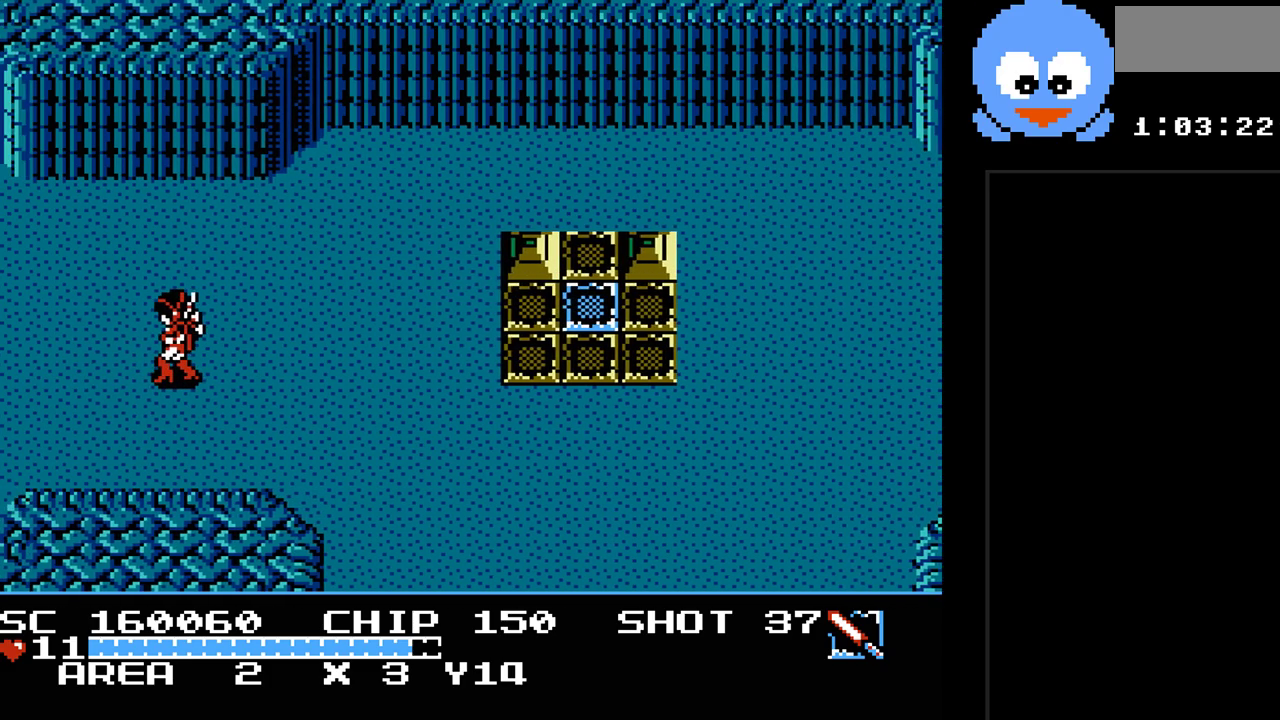
{"buttons": [], "events": []}
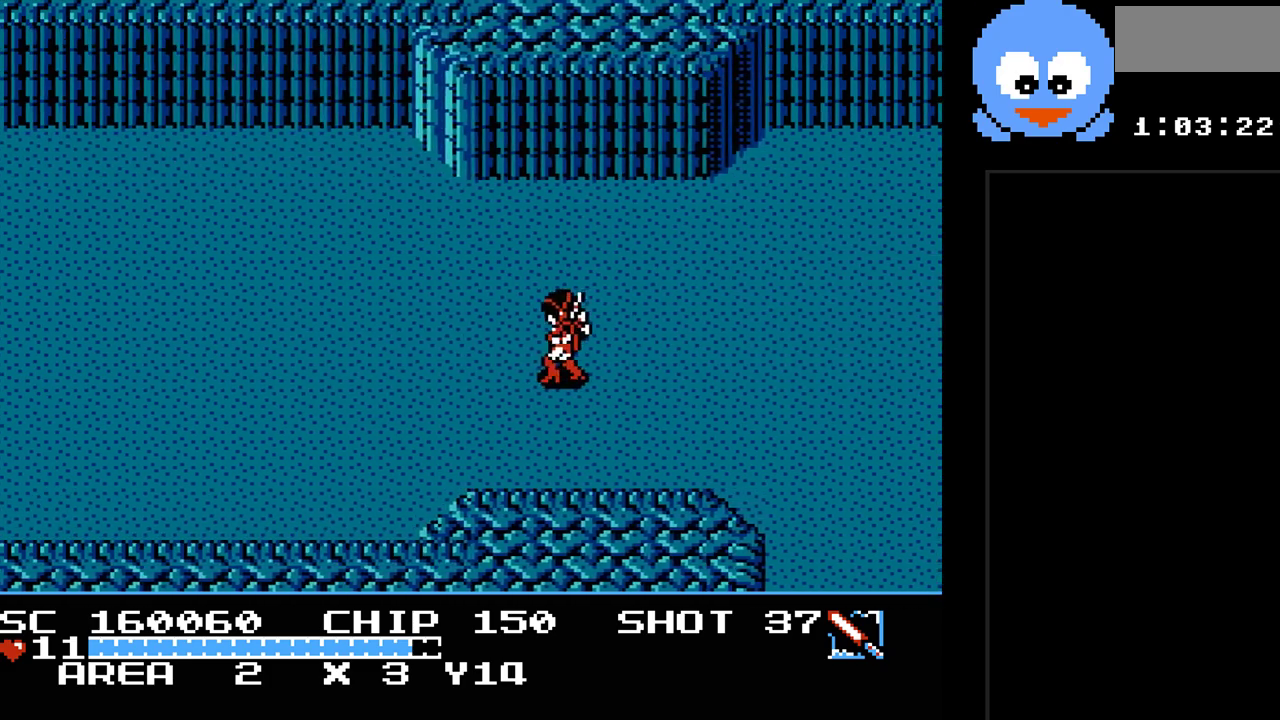
{"buttons": [], "events": []}
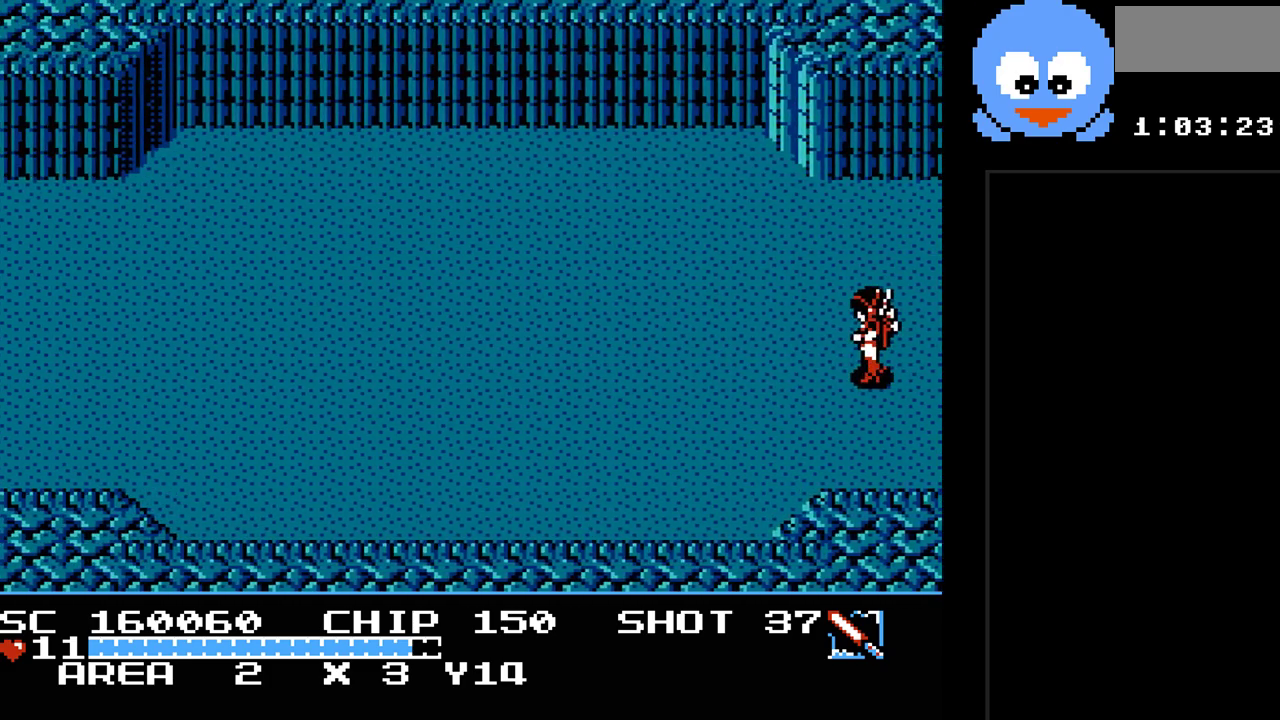
{"buttons": ["DPAD_RIGHT"], "events": [[183, "DPAD_DOWN", "down"], [300, "DPAD_RIGHT", "down"], [433, "DPAD_DOWN", "up"]]}
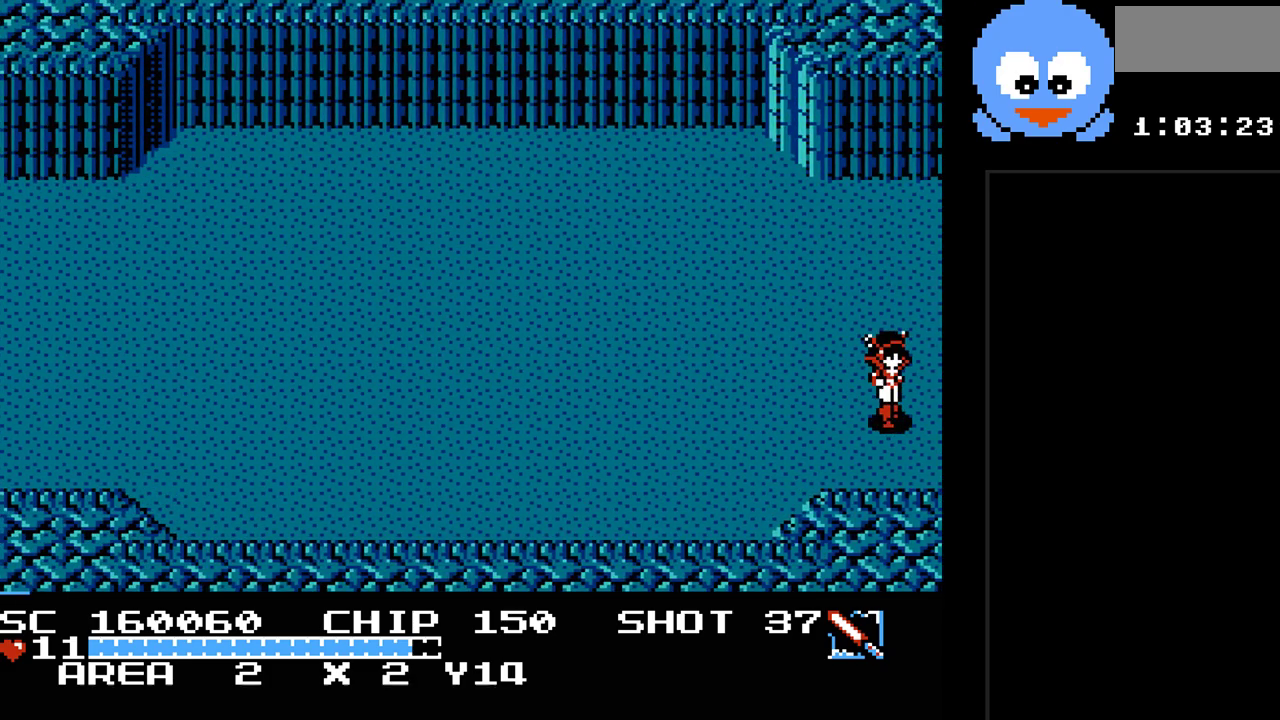
{"buttons": [], "events": [[350, "DPAD_RIGHT", "up"]]}
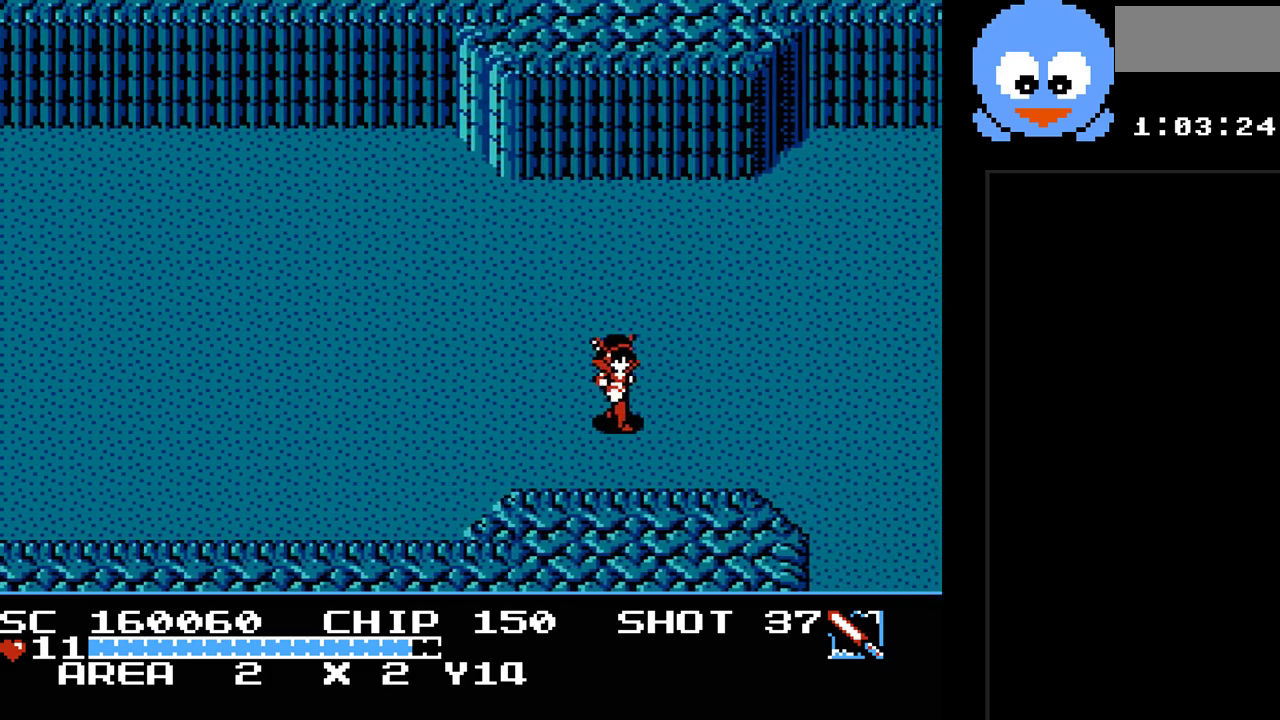
{"buttons": ["DPAD_DOWN", "DPAD_RIGHT"], "events": [[367, "DPAD_DOWN", "down"], [483, "DPAD_RIGHT", "down"]]}
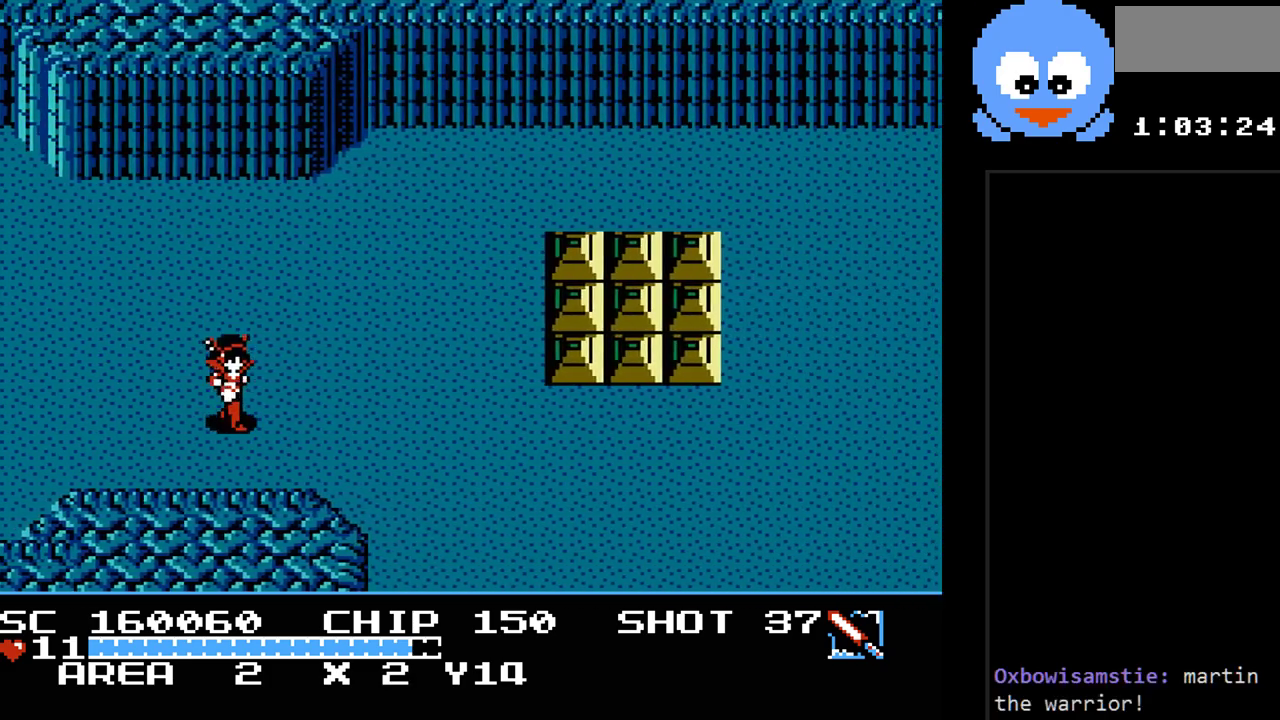
{"buttons": [], "events": [[250, "DPAD_RIGHT", "up"], [350, "DPAD_DOWN", "up"]]}
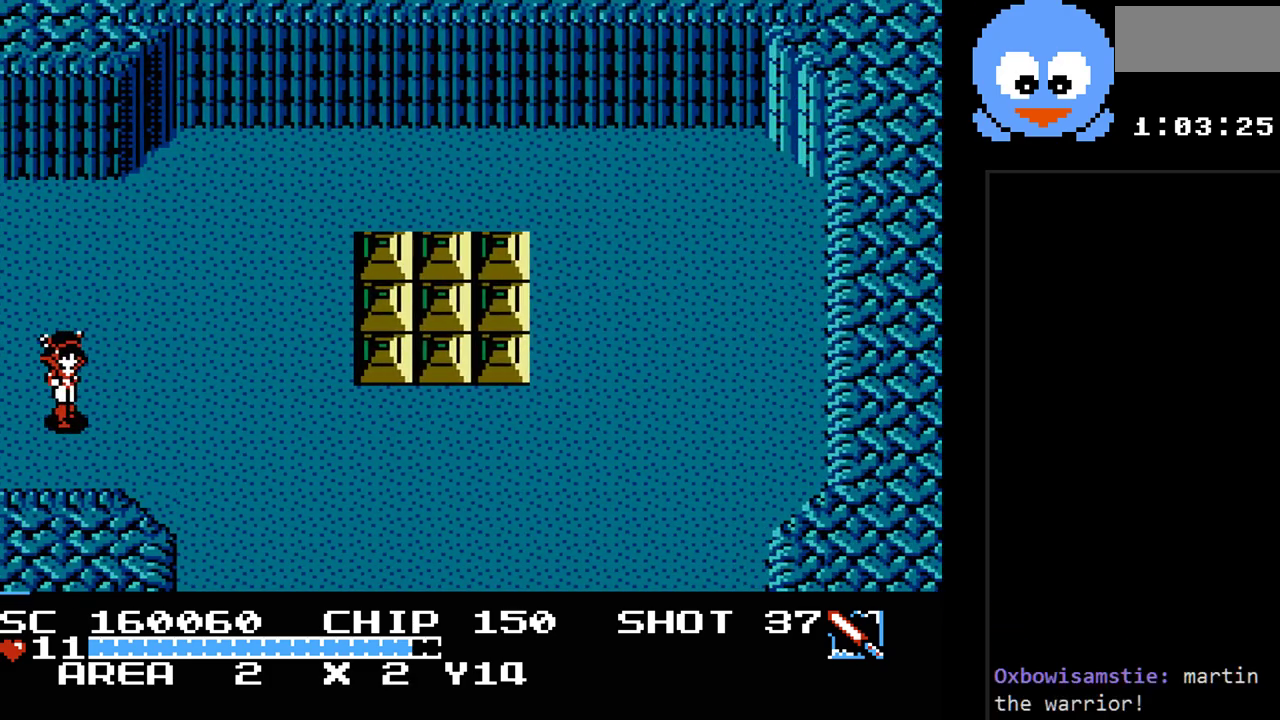
{"buttons": [], "events": []}
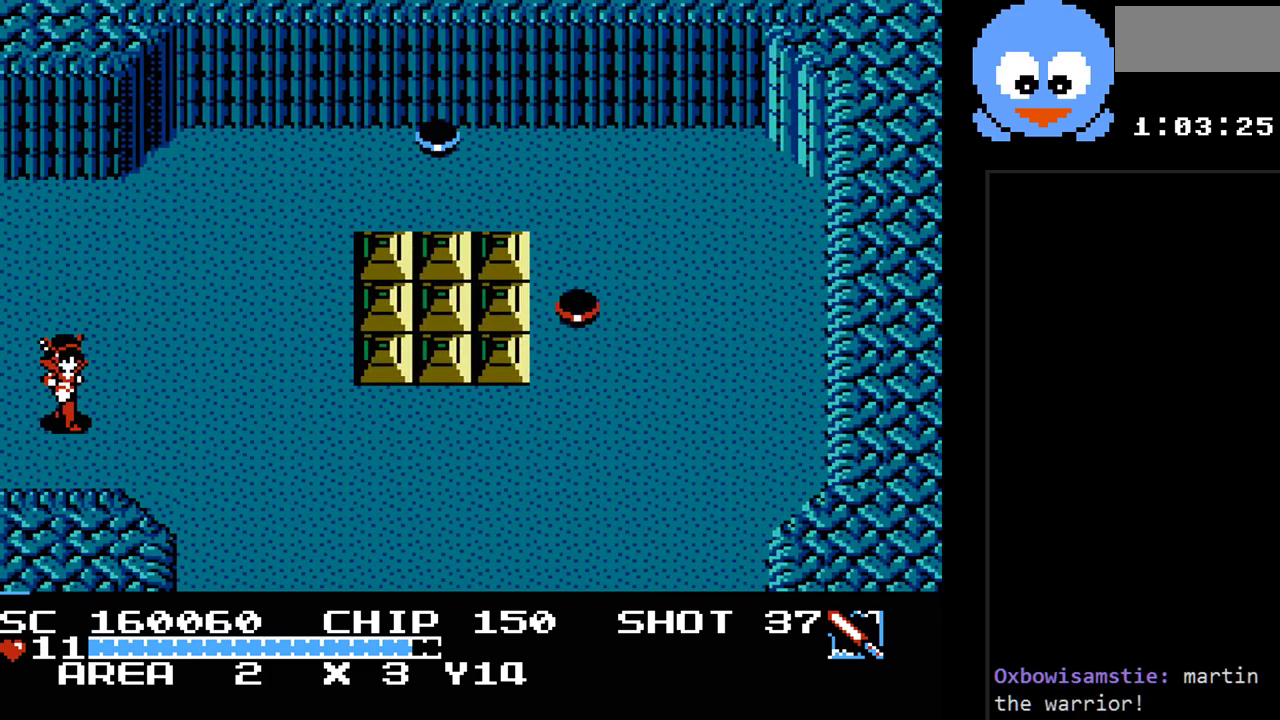
{"buttons": [], "events": []}
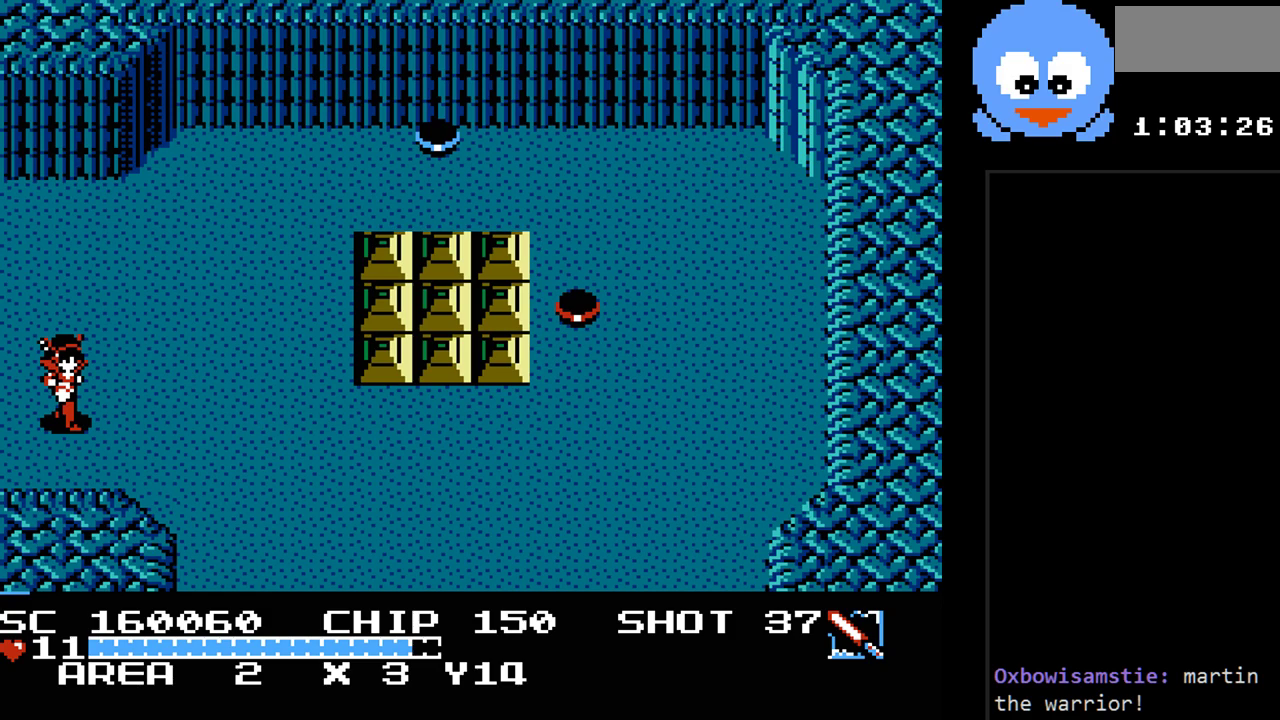
{"buttons": [], "events": [[67, "DPAD_UP", "down"], [217, "DPAD_UP", "up"]]}
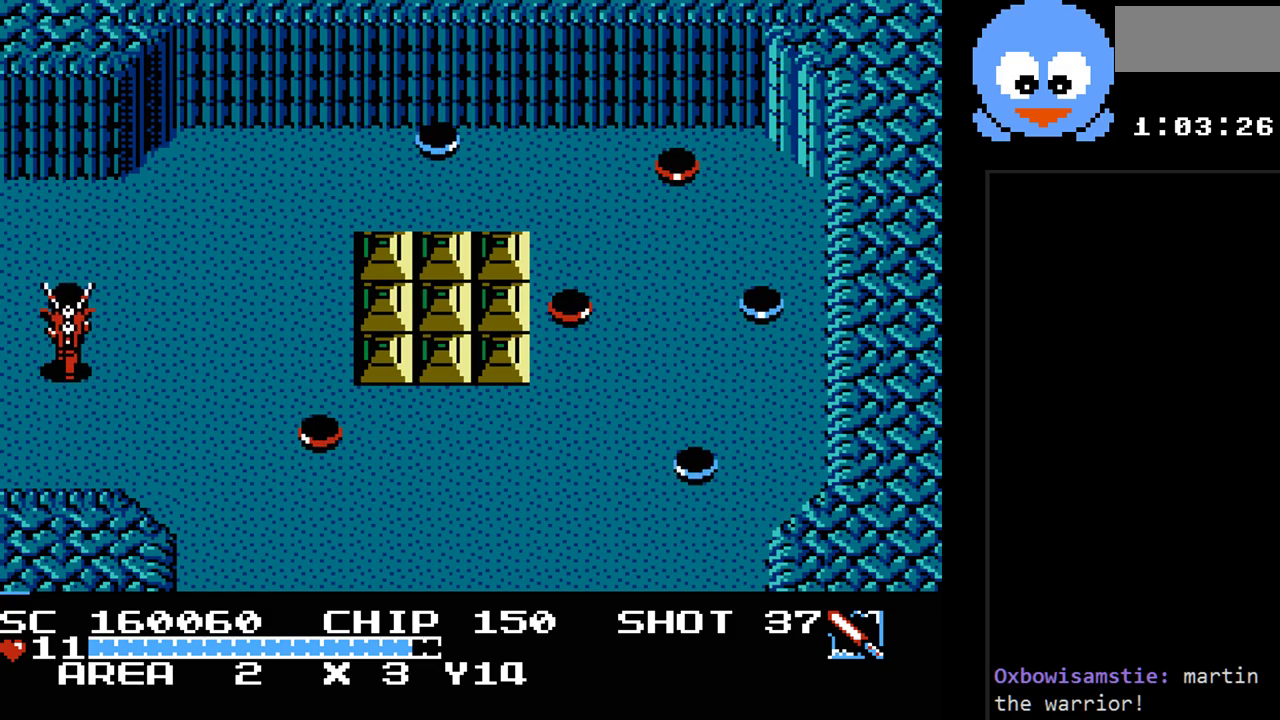
{"buttons": ["DPAD_DOWN", "DPAD_RIGHT"], "events": [[100, "DPAD_DOWN", "down"], [133, "DPAD_RIGHT", "down"]]}